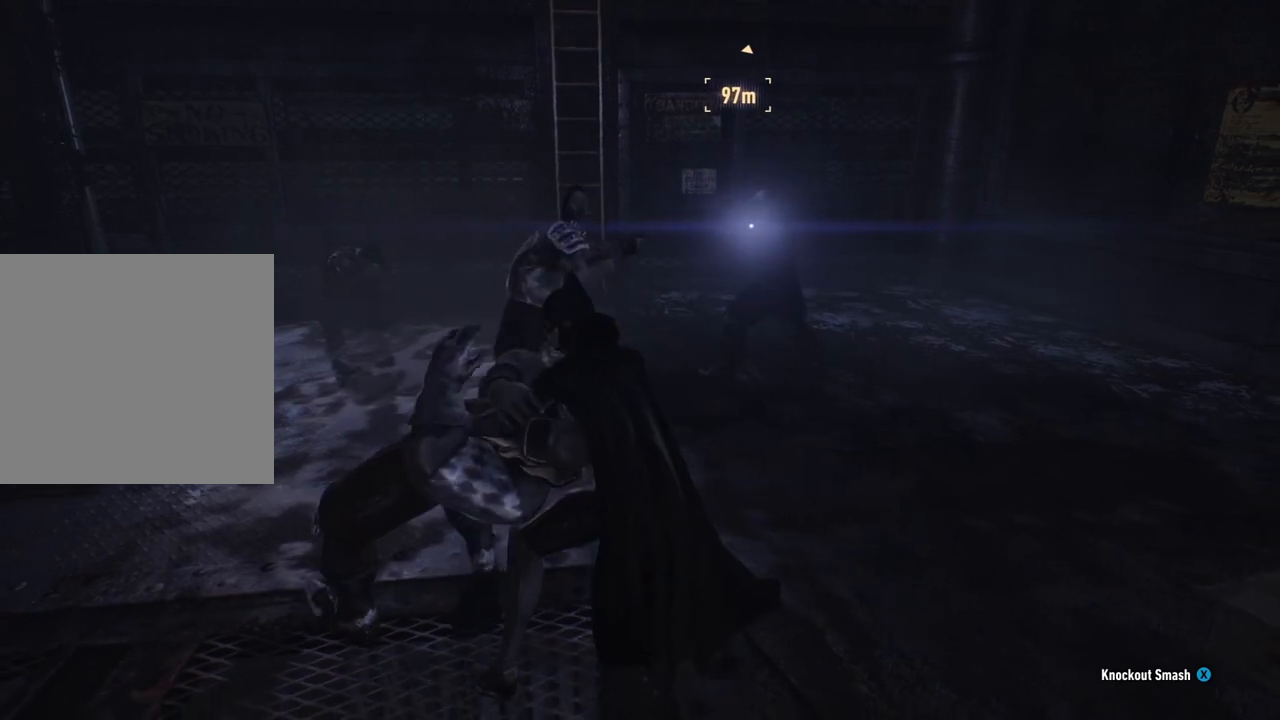
Gameplay with a controller (Xbox layout); each line is a JSON object with the inputs held at the frame after it. "events" lists button and stick changes between this image and that frame as [ms after this image, input, new state], when the widget could be followed in between.
{"buttons": [], "left_stick": "center", "right_stick": "center", "events": []}
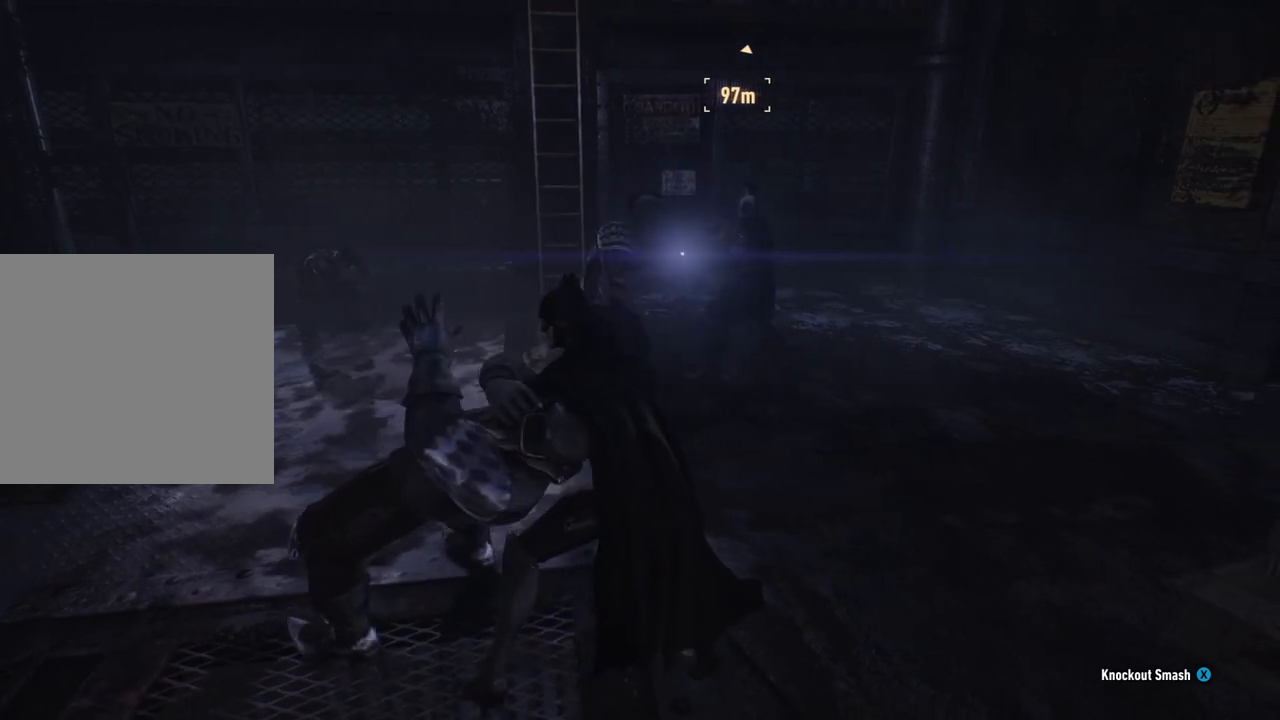
{"buttons": [], "left_stick": "center", "right_stick": "center", "events": []}
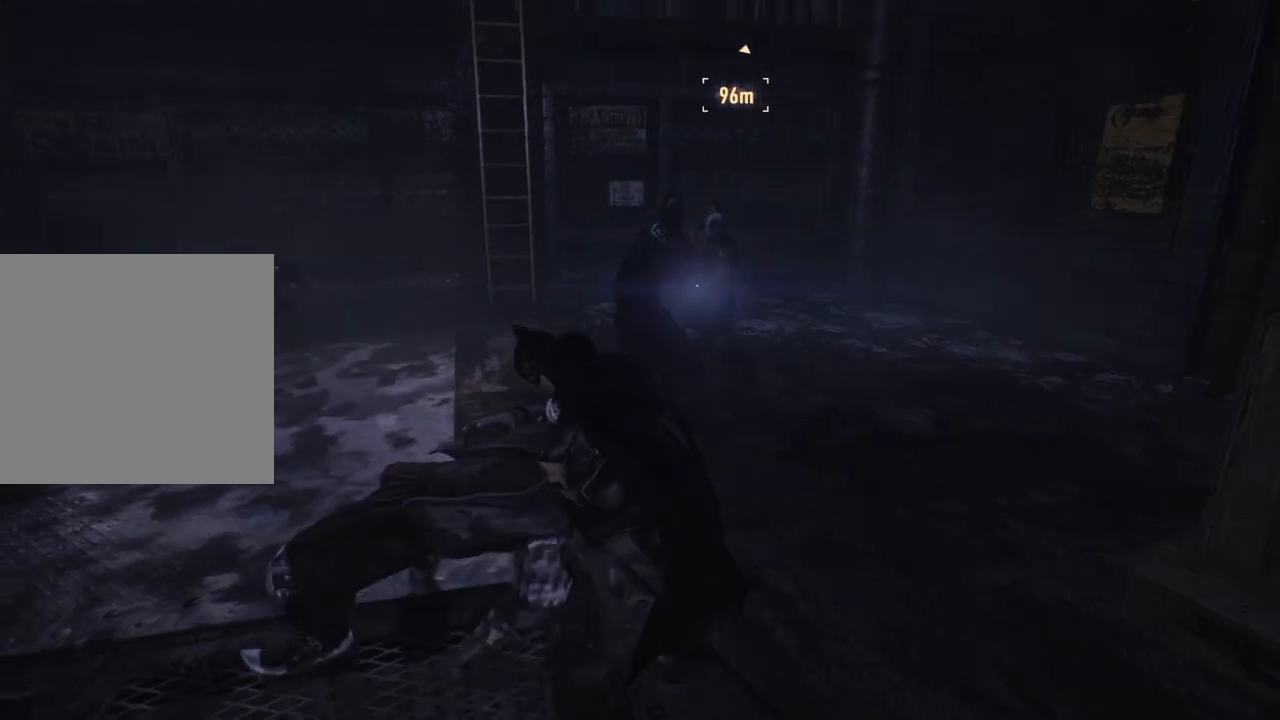
{"buttons": ["R2"], "left_stick": "up-left", "right_stick": "center", "events": [[233, "R2", "down"], [433, "left_stick", "up-left"]]}
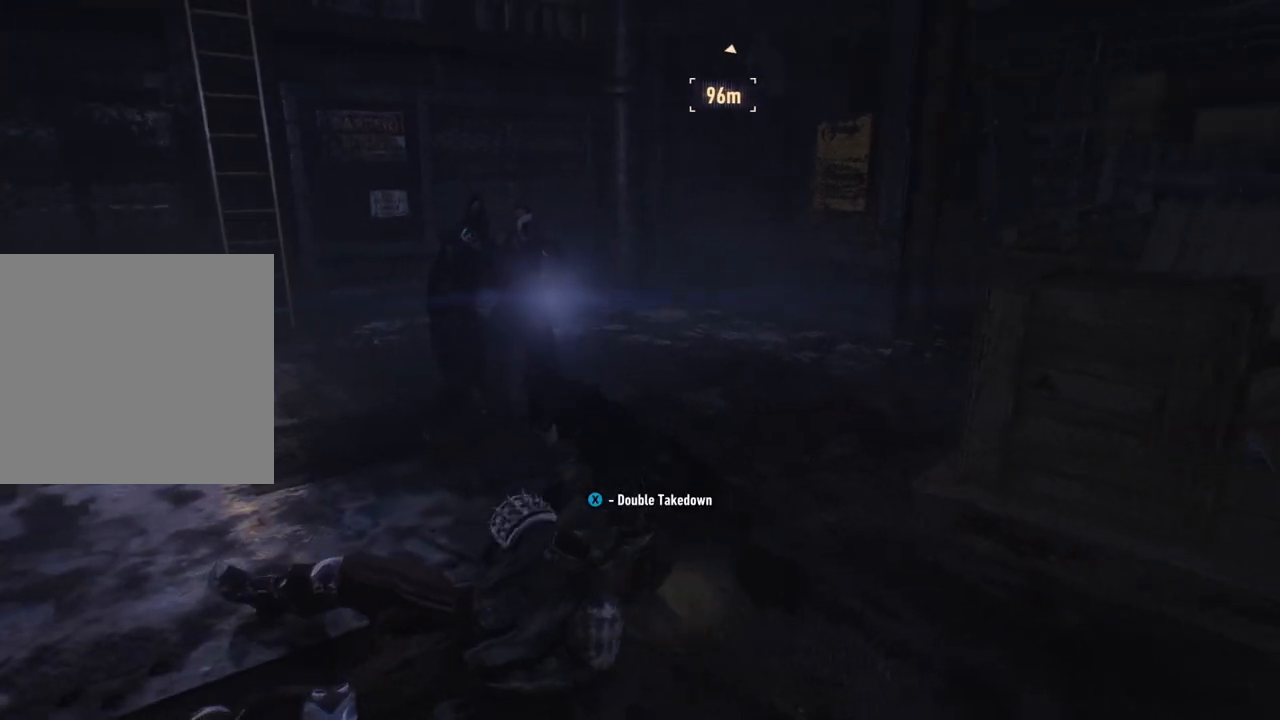
{"buttons": ["R2"], "left_stick": "up-left", "right_stick": "center", "events": [[367, "Y", "down"], [433, "Y", "up"]]}
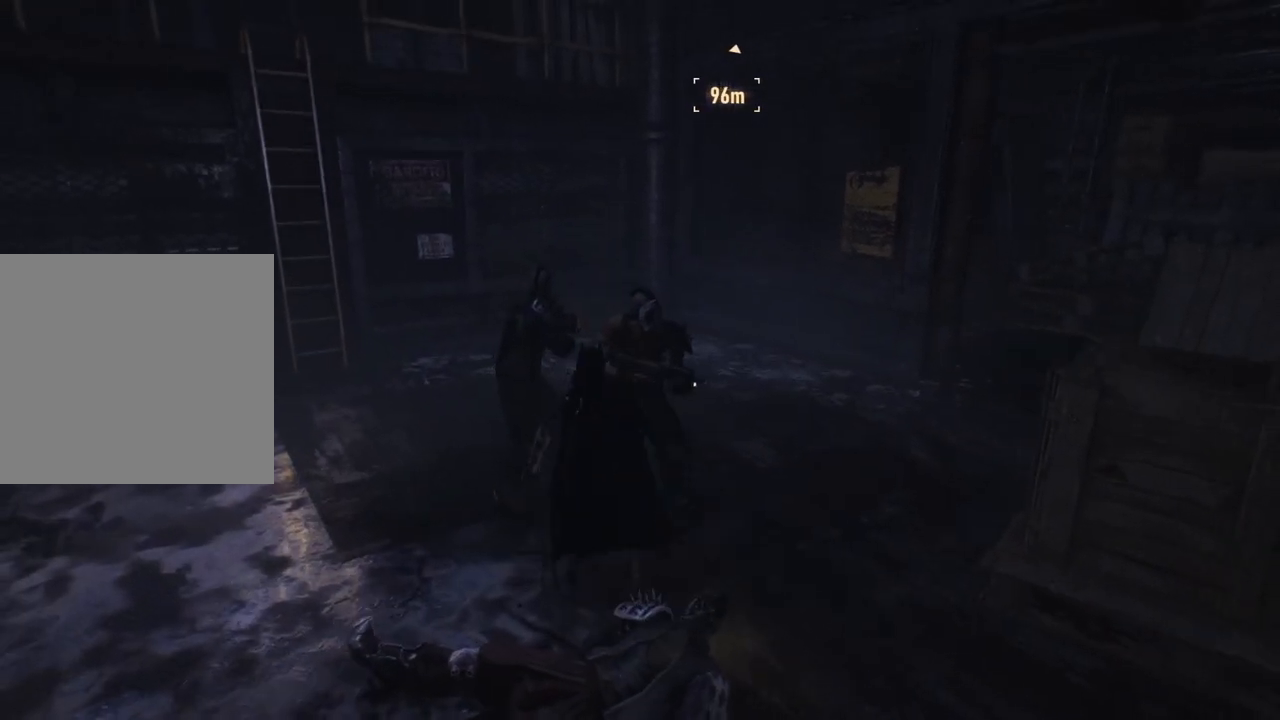
{"buttons": ["R2"], "left_stick": "up-left", "right_stick": "center", "events": []}
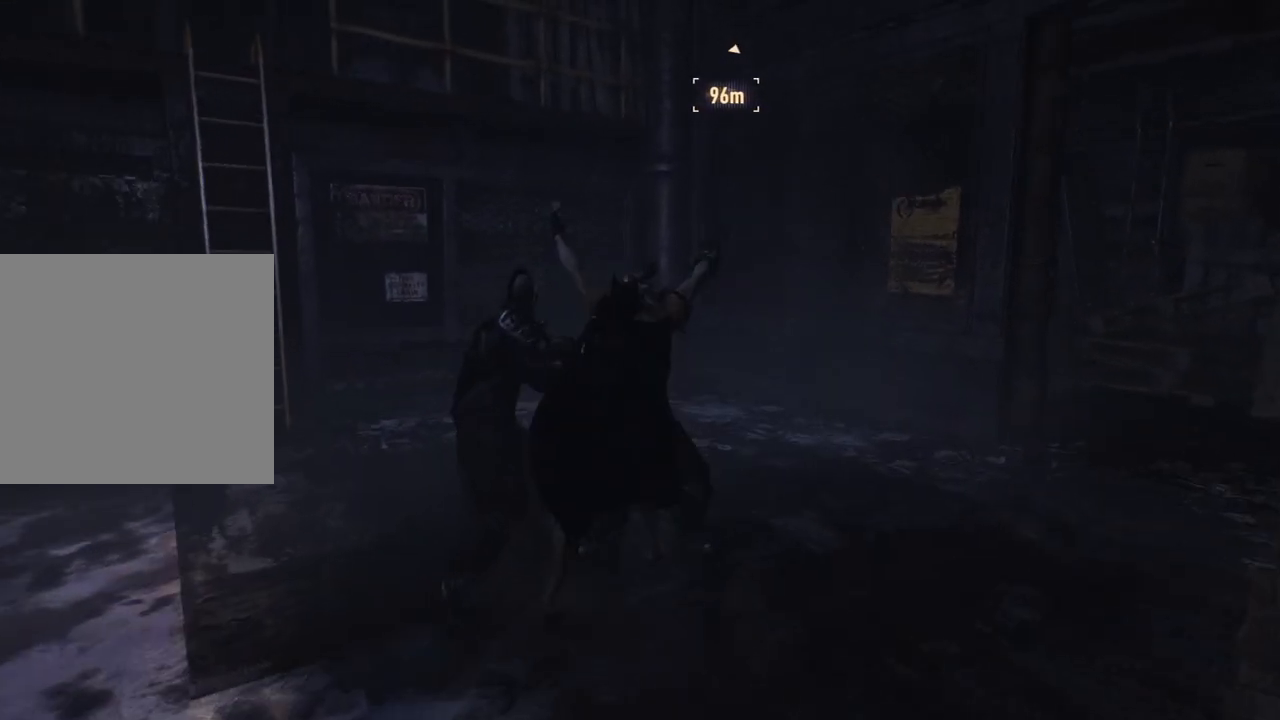
{"buttons": [], "left_stick": "center", "right_stick": "down-left", "events": [[217, "R2", "up"], [283, "right_stick", "left"], [333, "right_stick", "down-left"], [450, "left_stick", "center"]]}
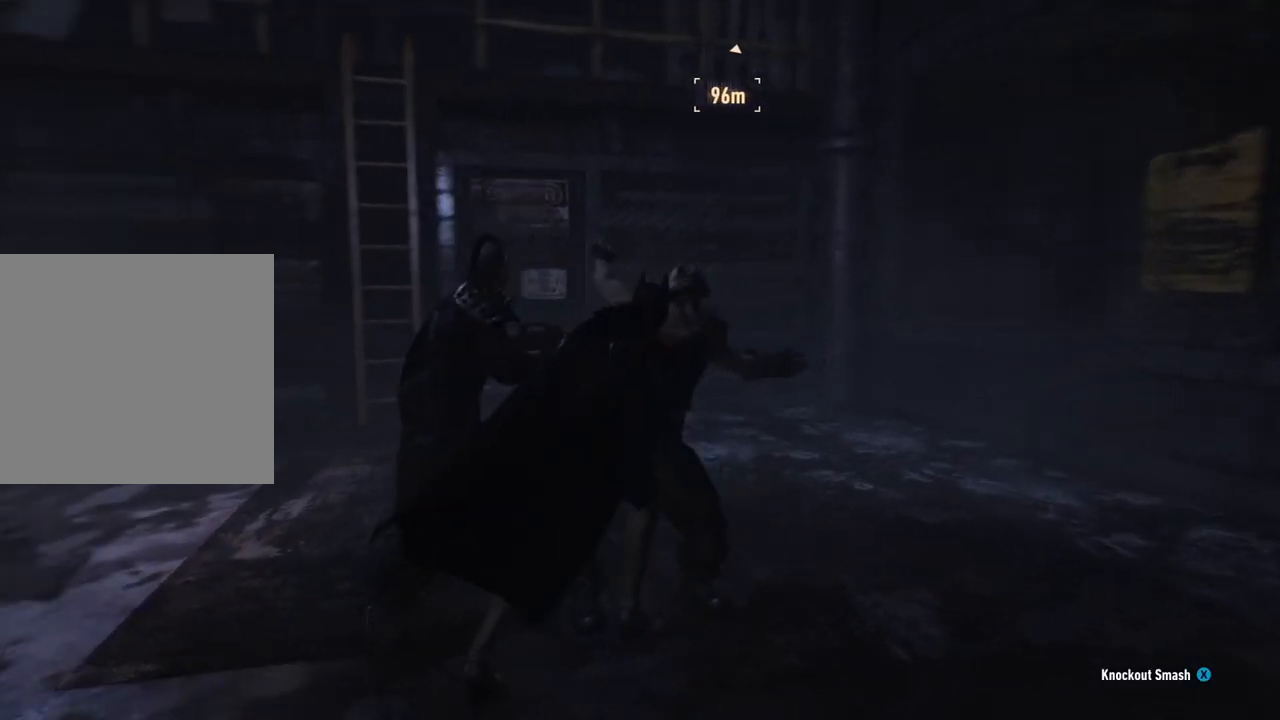
{"buttons": [], "left_stick": "center", "right_stick": "center", "events": [[367, "right_stick", "center"]]}
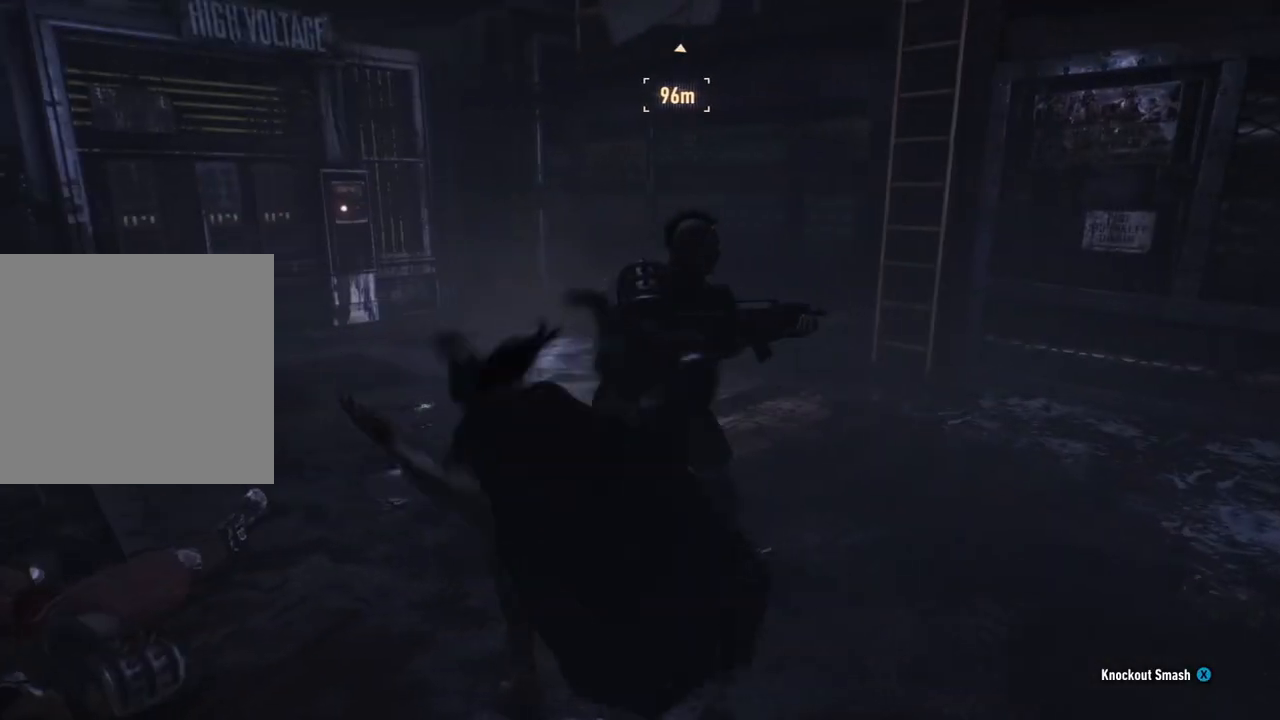
{"buttons": [], "left_stick": "center", "right_stick": "center", "events": []}
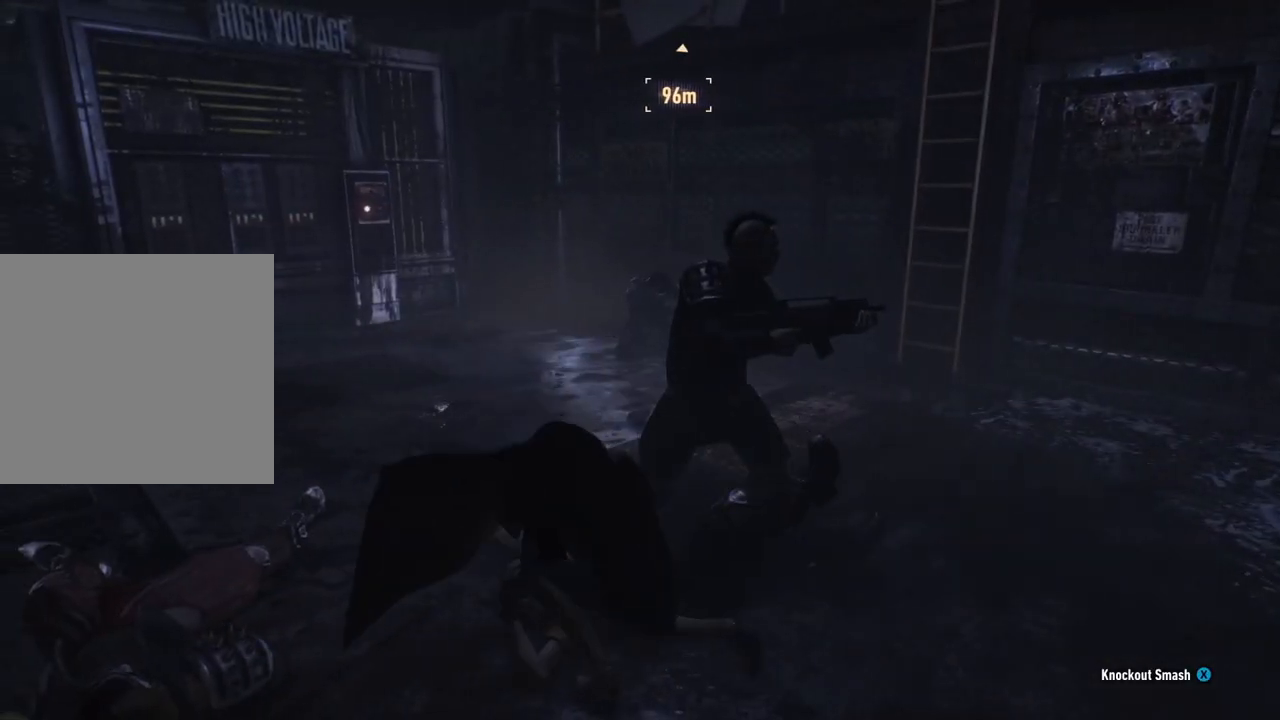
{"buttons": [], "left_stick": "center", "right_stick": "center", "events": [[83, "right_stick", "right"], [450, "right_stick", "center"]]}
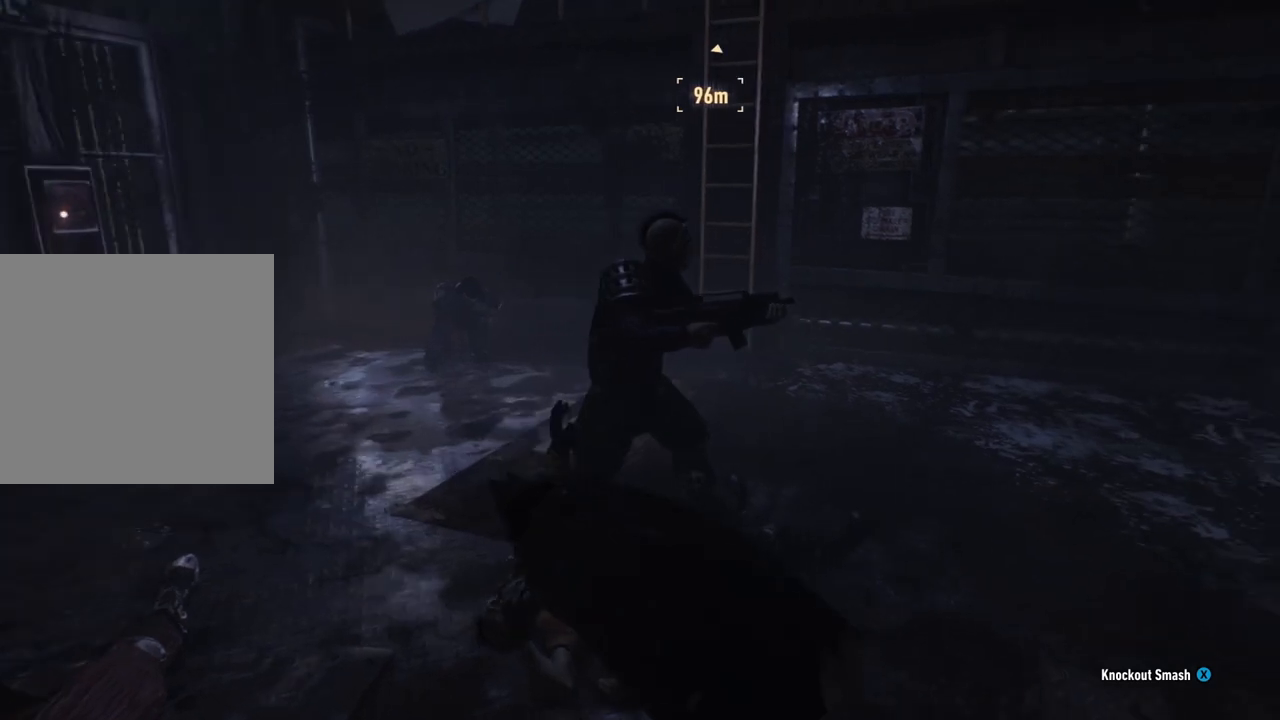
{"buttons": [], "left_stick": "center", "right_stick": "center", "events": []}
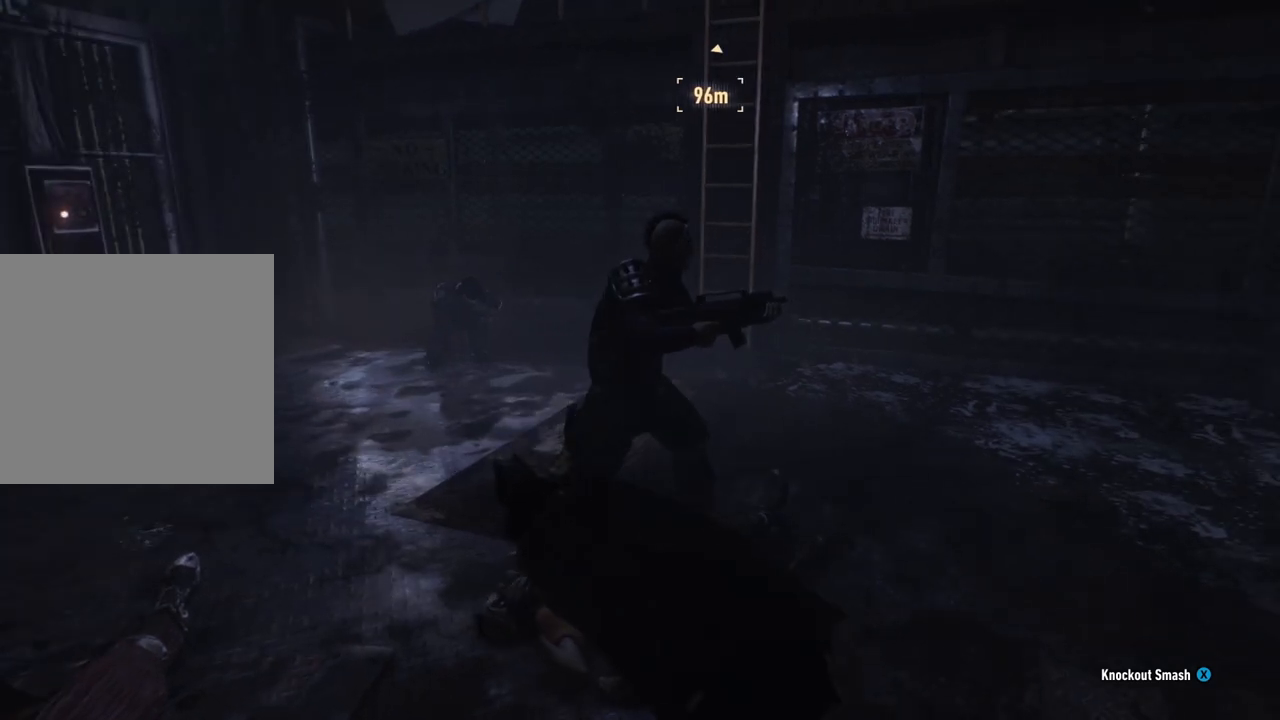
{"buttons": [], "left_stick": "center", "right_stick": "center", "events": []}
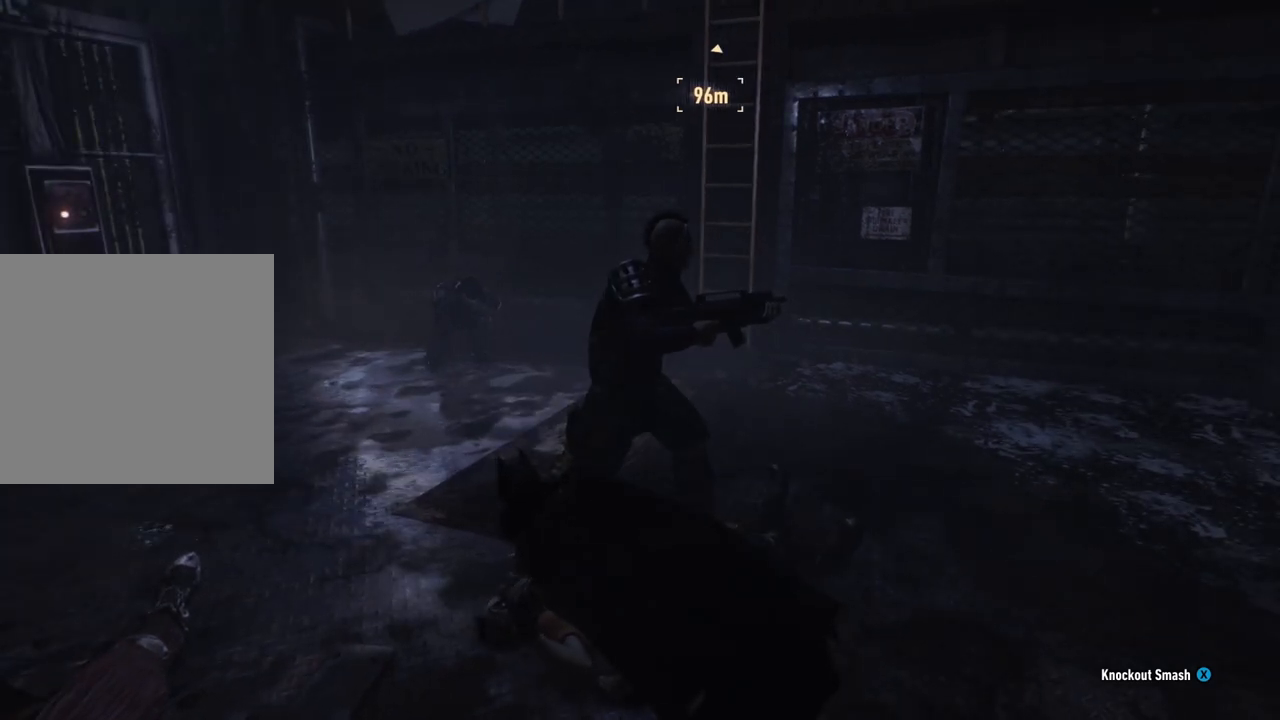
{"buttons": [], "left_stick": "center", "right_stick": "center", "events": []}
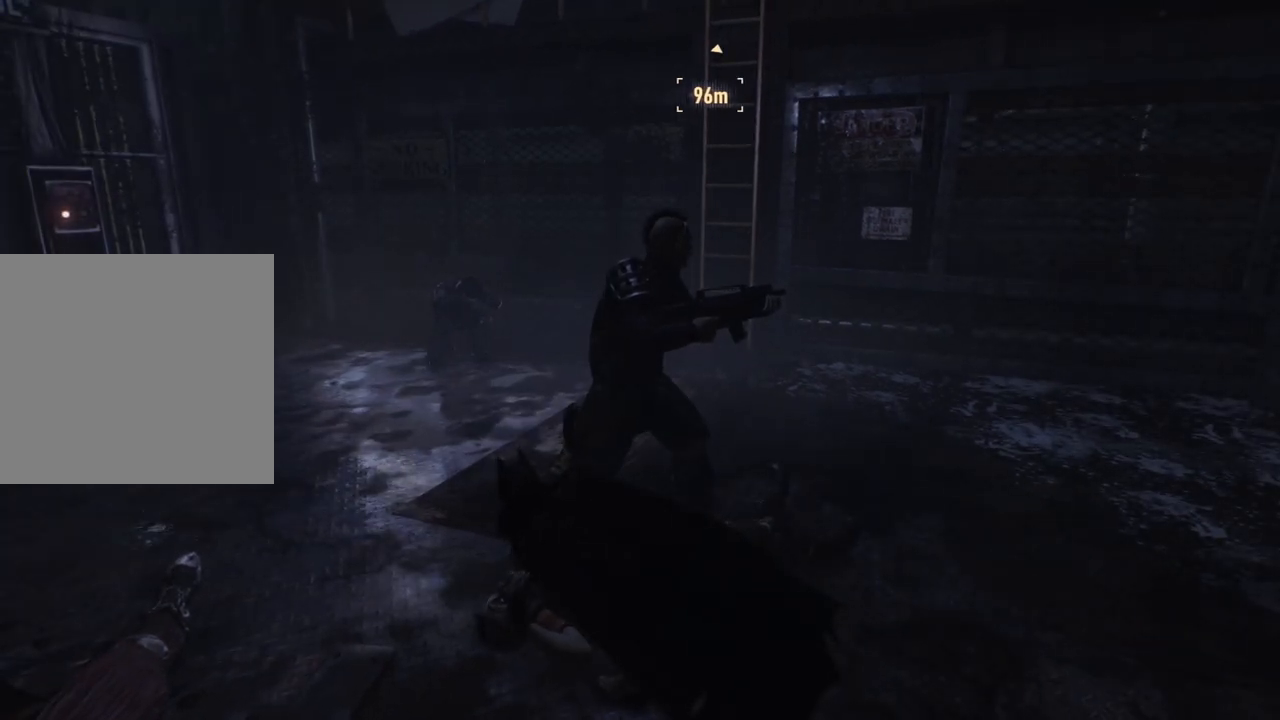
{"buttons": ["R2"], "left_stick": "center", "right_stick": "center", "events": [[67, "R2", "down"]]}
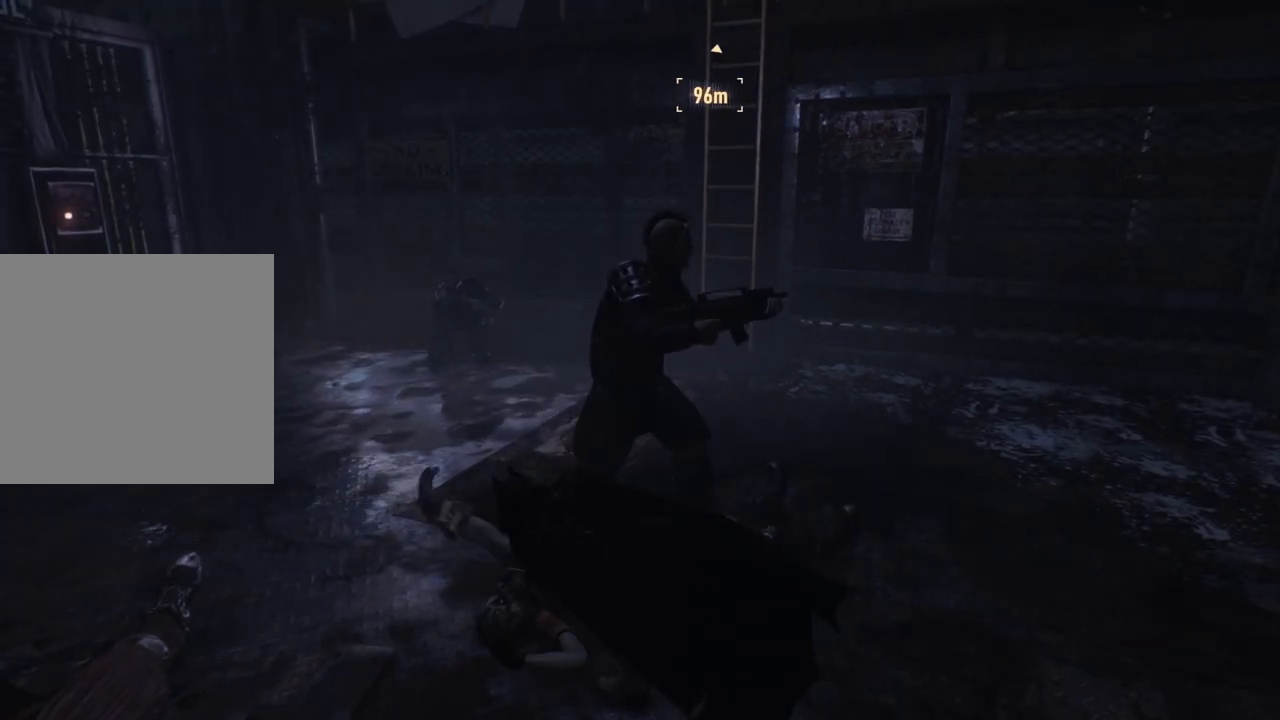
{"buttons": ["R2"], "left_stick": "center", "right_stick": "center", "events": []}
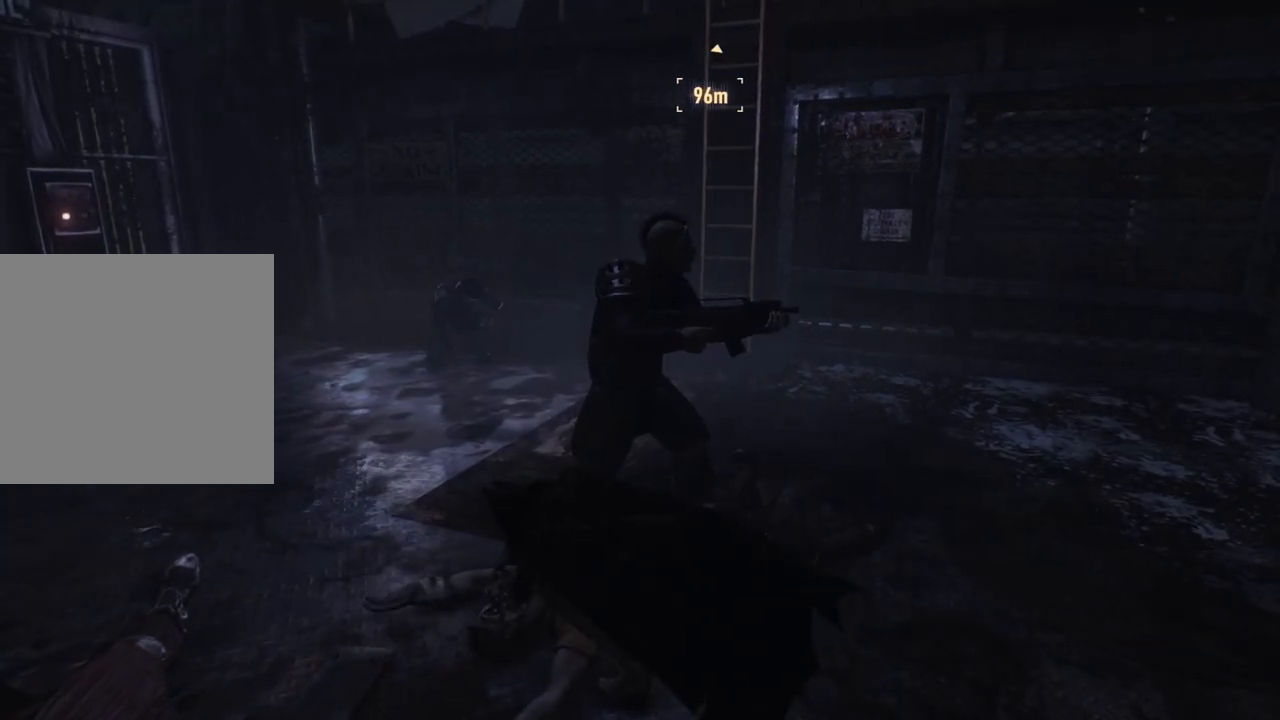
{"buttons": ["R2"], "left_stick": "center", "right_stick": "center", "events": []}
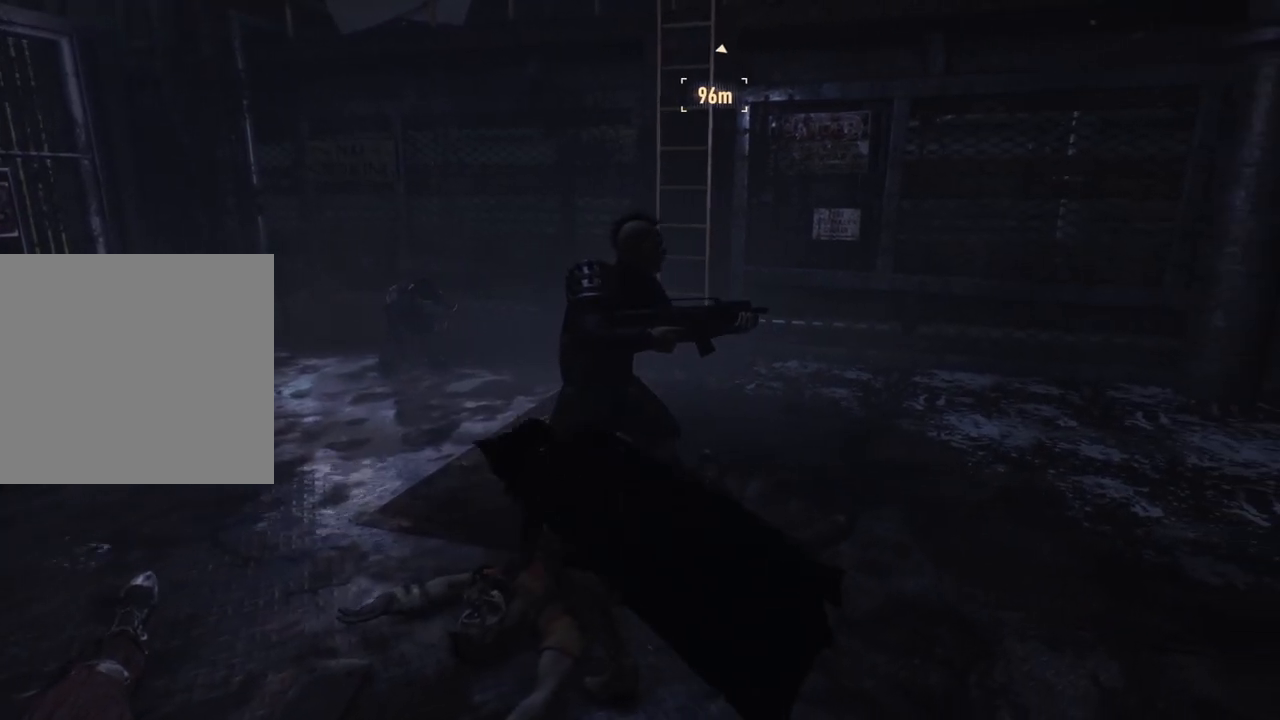
{"buttons": ["R2"], "left_stick": "center", "right_stick": "center", "events": []}
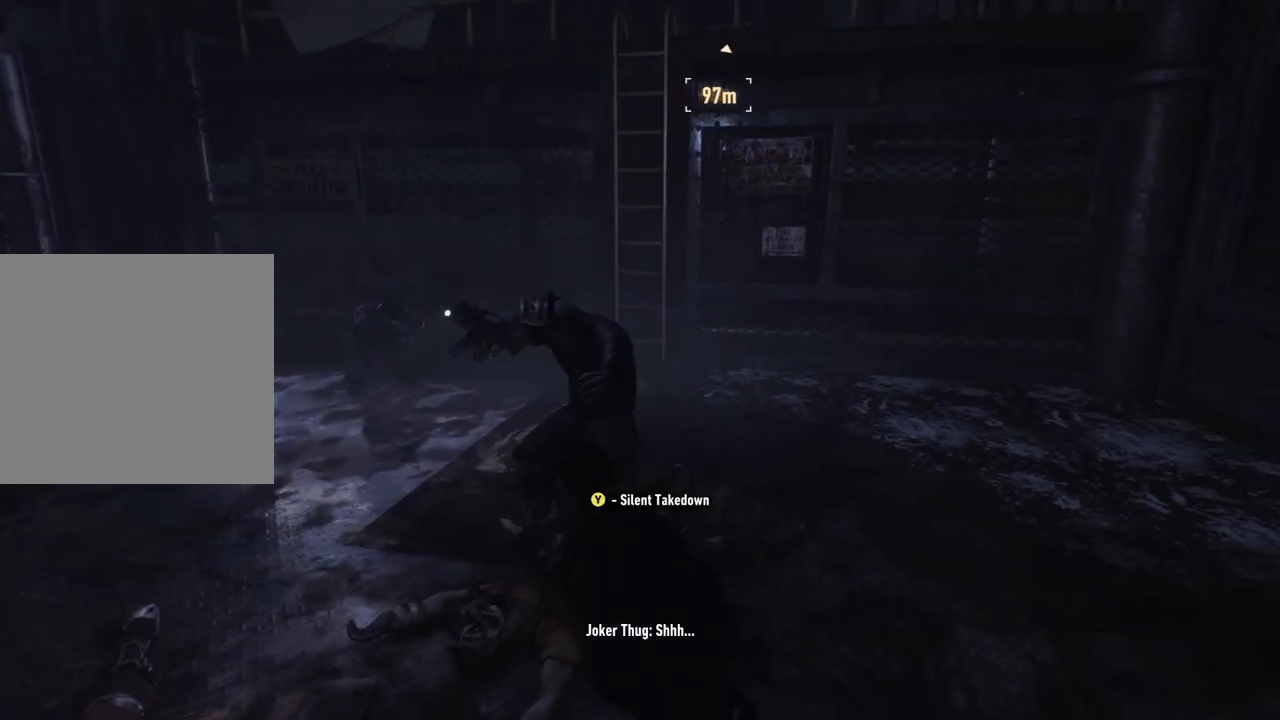
{"buttons": [], "left_stick": "center", "right_stick": "center", "events": [[67, "Y", "down"], [150, "Y", "up"], [400, "R2", "up"]]}
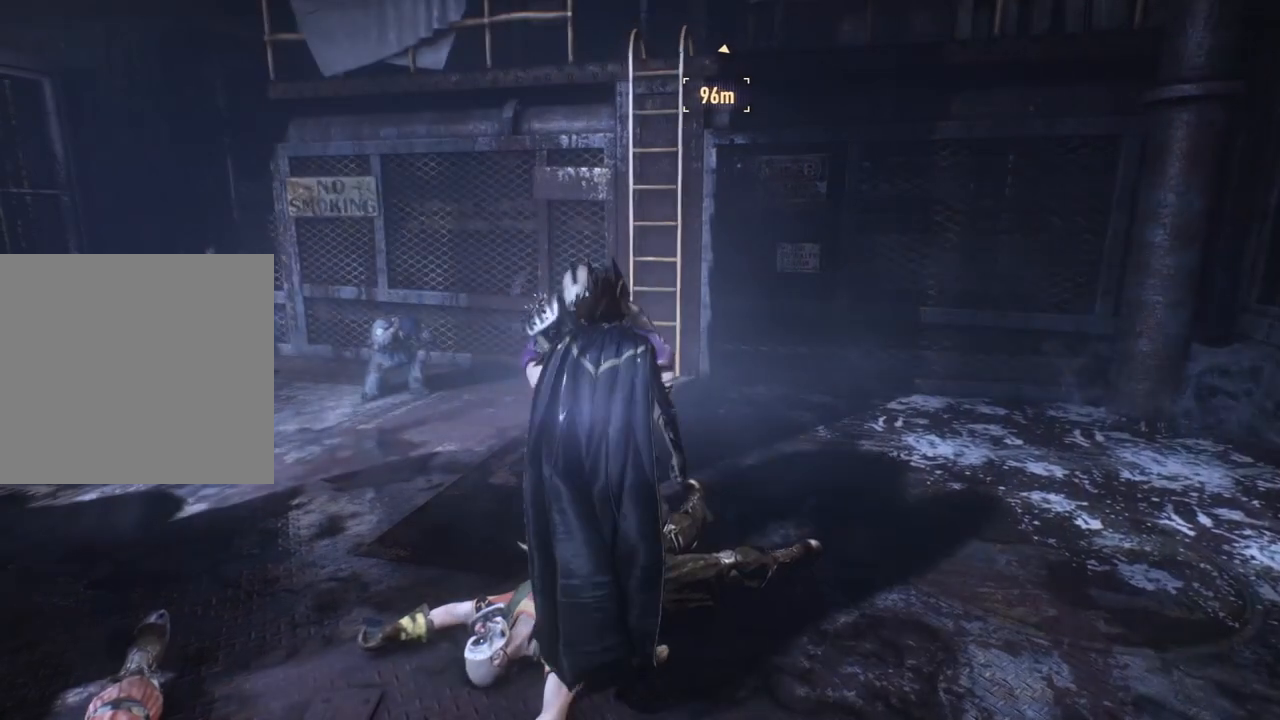
{"buttons": [], "left_stick": "center", "right_stick": "center", "events": []}
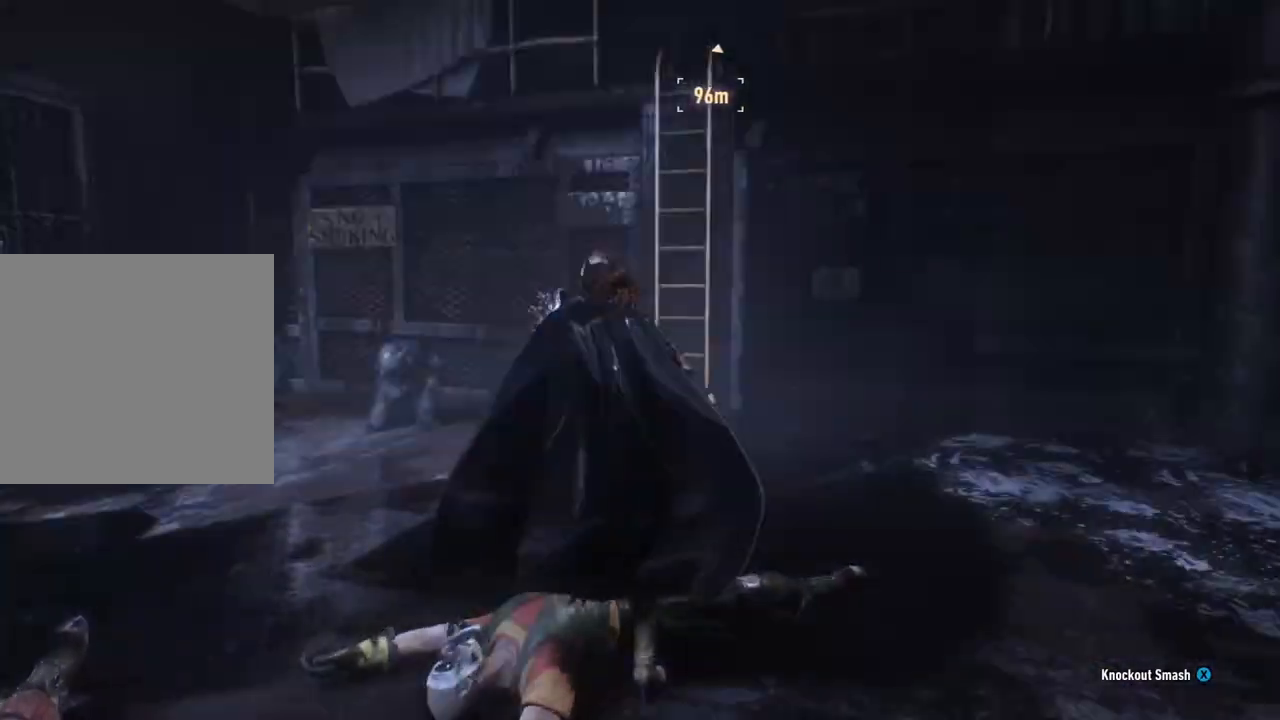
{"buttons": [], "left_stick": "center", "right_stick": "left", "events": [[167, "right_stick", "left"]]}
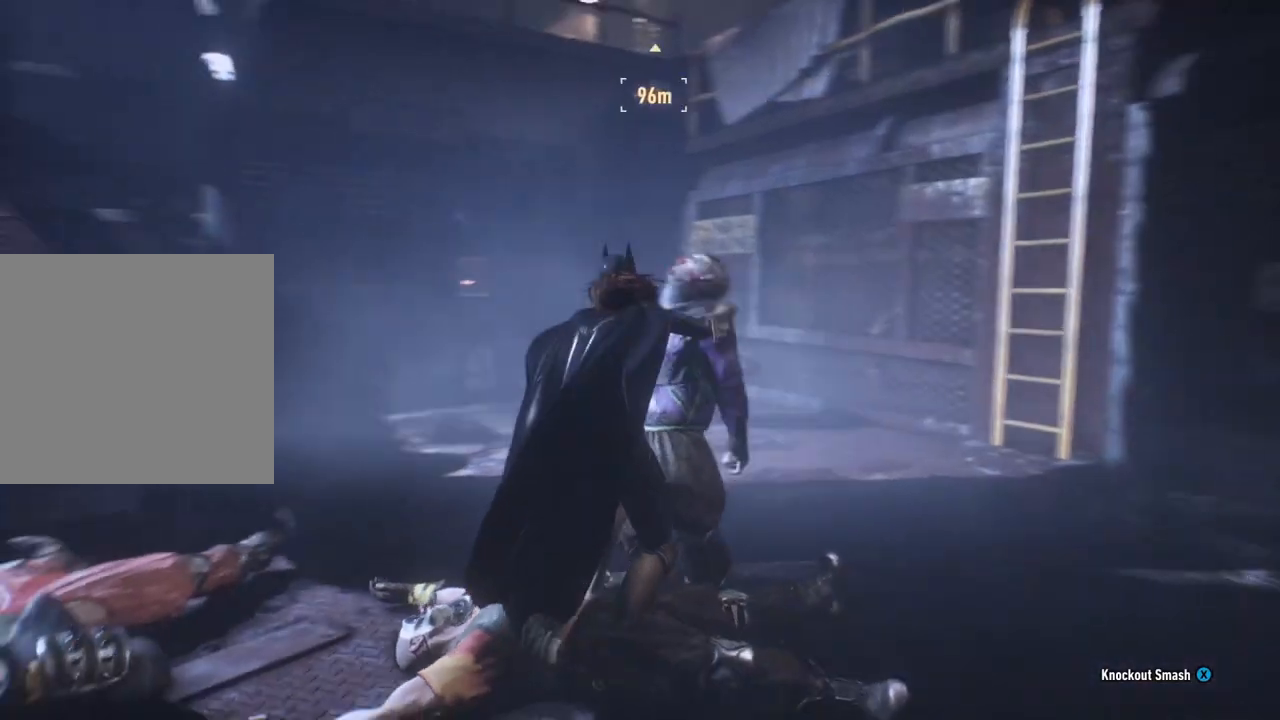
{"buttons": [], "left_stick": "center", "right_stick": "center", "events": [[350, "right_stick", "center"]]}
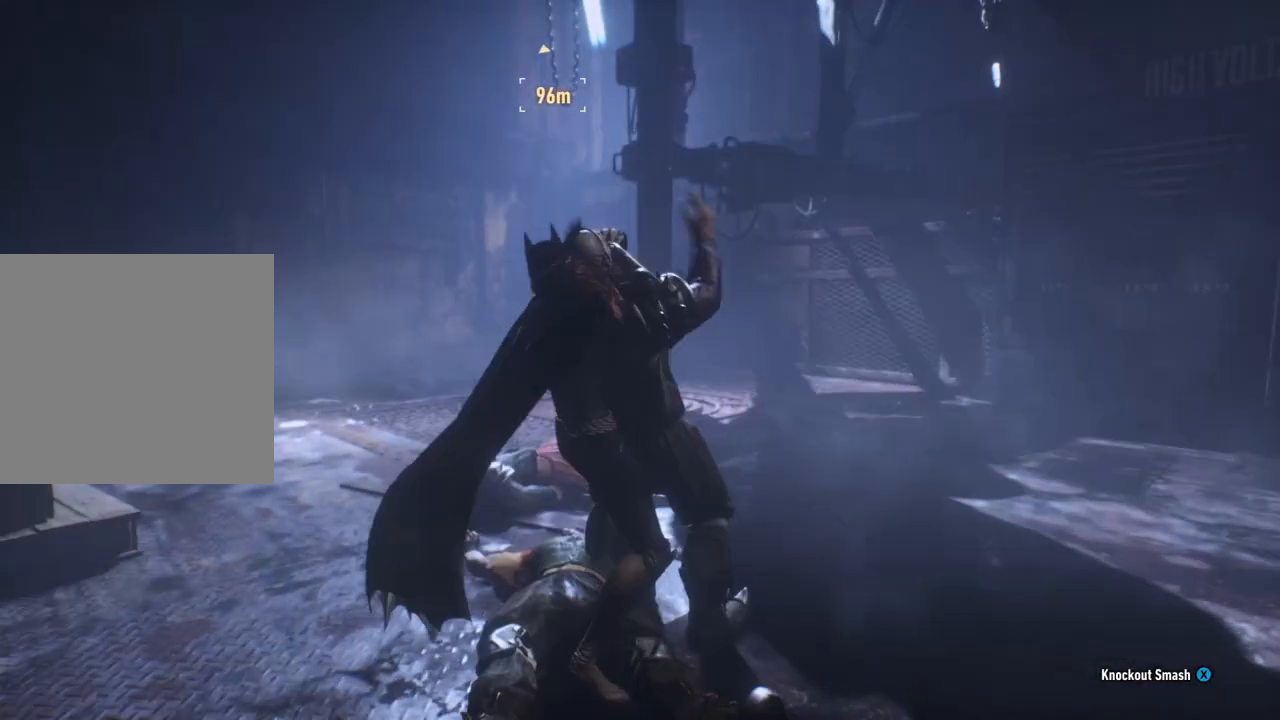
{"buttons": [], "left_stick": "center", "right_stick": "center", "events": []}
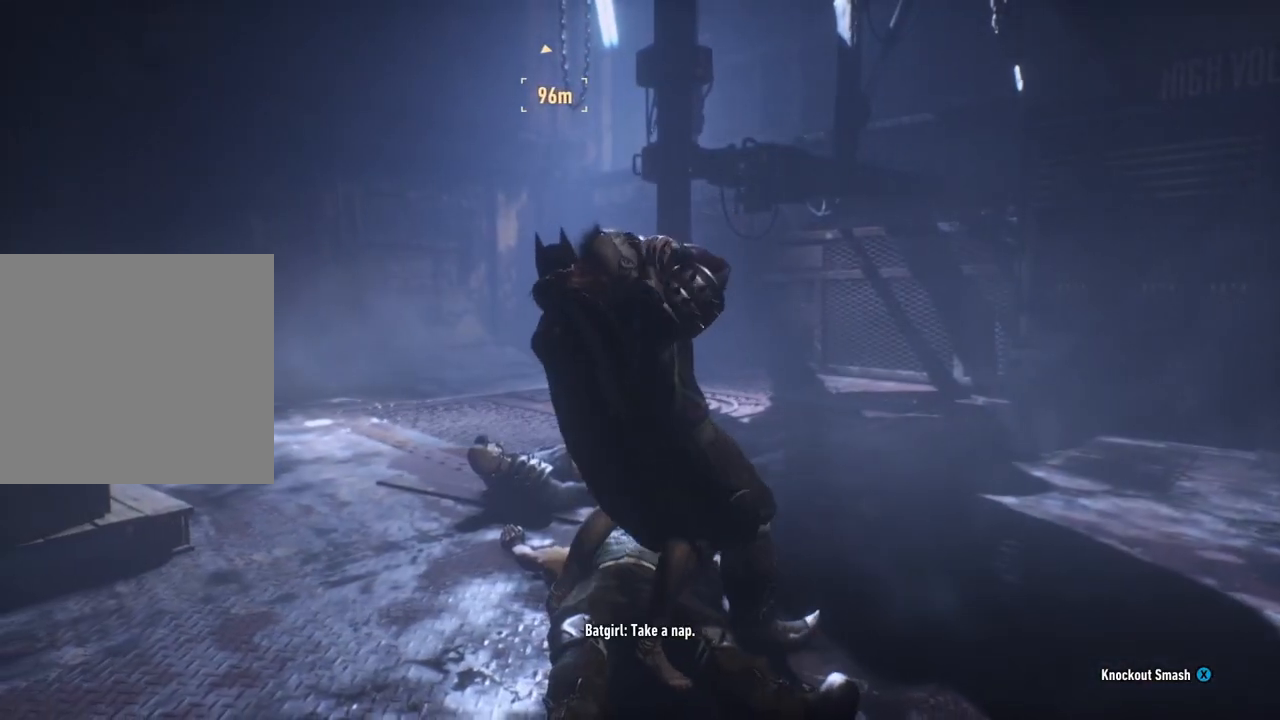
{"buttons": [], "left_stick": "center", "right_stick": "right", "events": [[150, "right_stick", "right"]]}
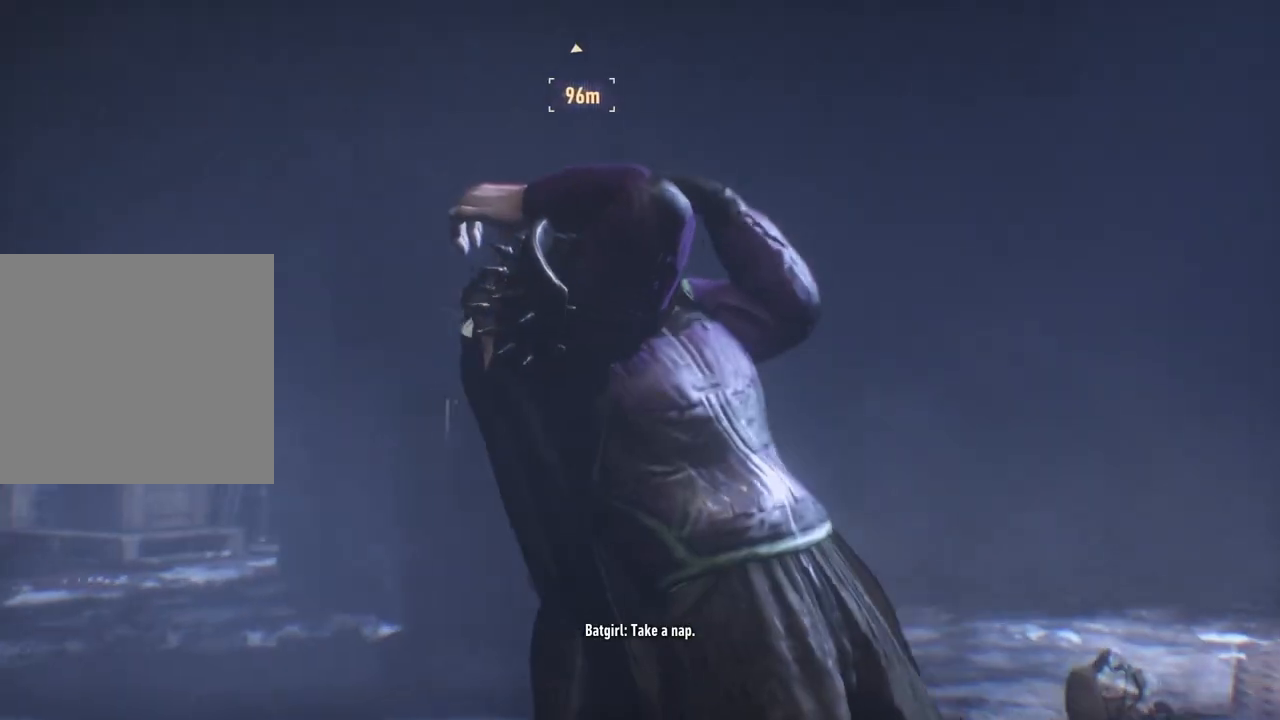
{"buttons": [], "left_stick": "center", "right_stick": "center", "events": [[117, "right_stick", "center"]]}
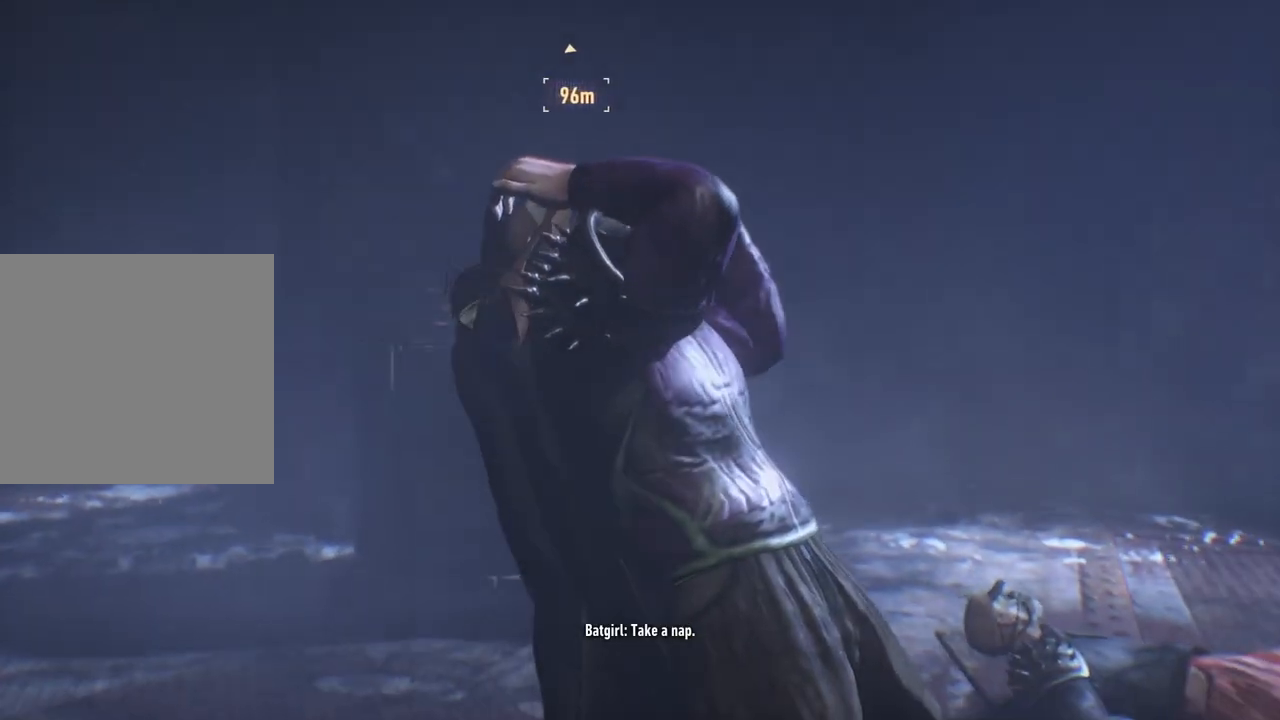
{"buttons": [], "left_stick": "center", "right_stick": "center", "events": []}
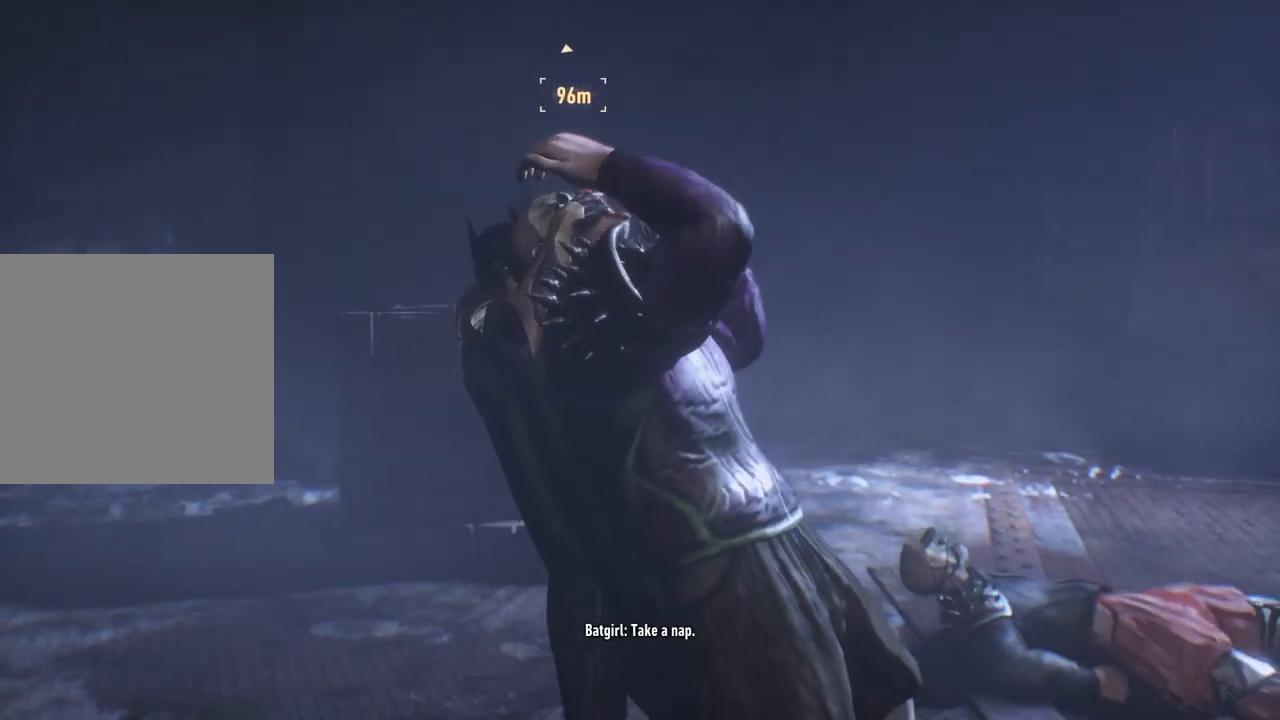
{"buttons": [], "left_stick": "center", "right_stick": "center", "events": []}
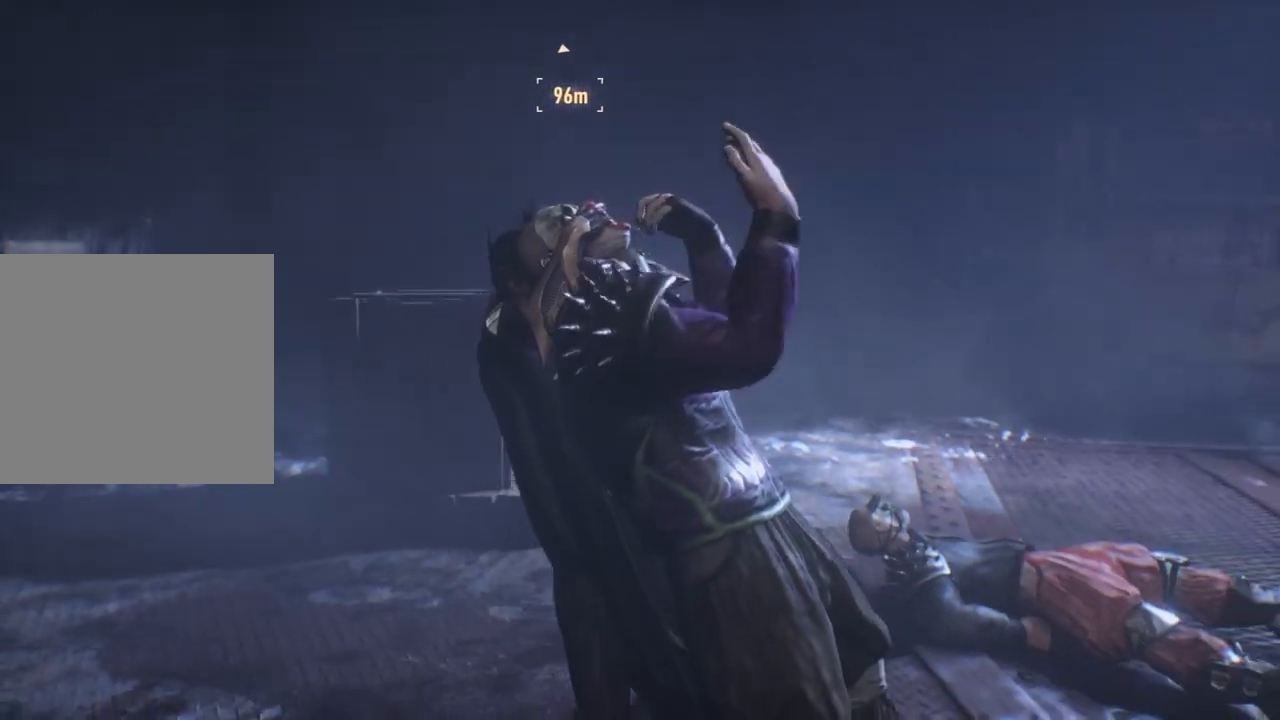
{"buttons": [], "left_stick": "center", "right_stick": "center", "events": []}
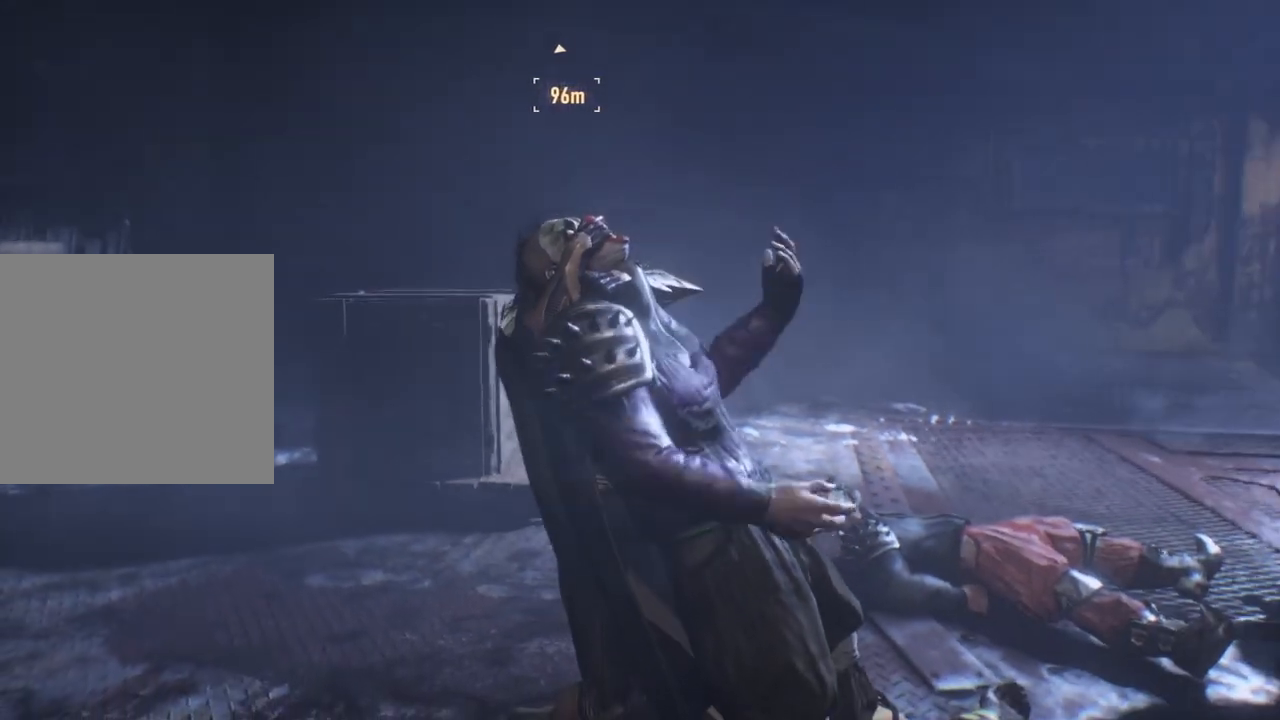
{"buttons": [], "left_stick": "center", "right_stick": "center", "events": []}
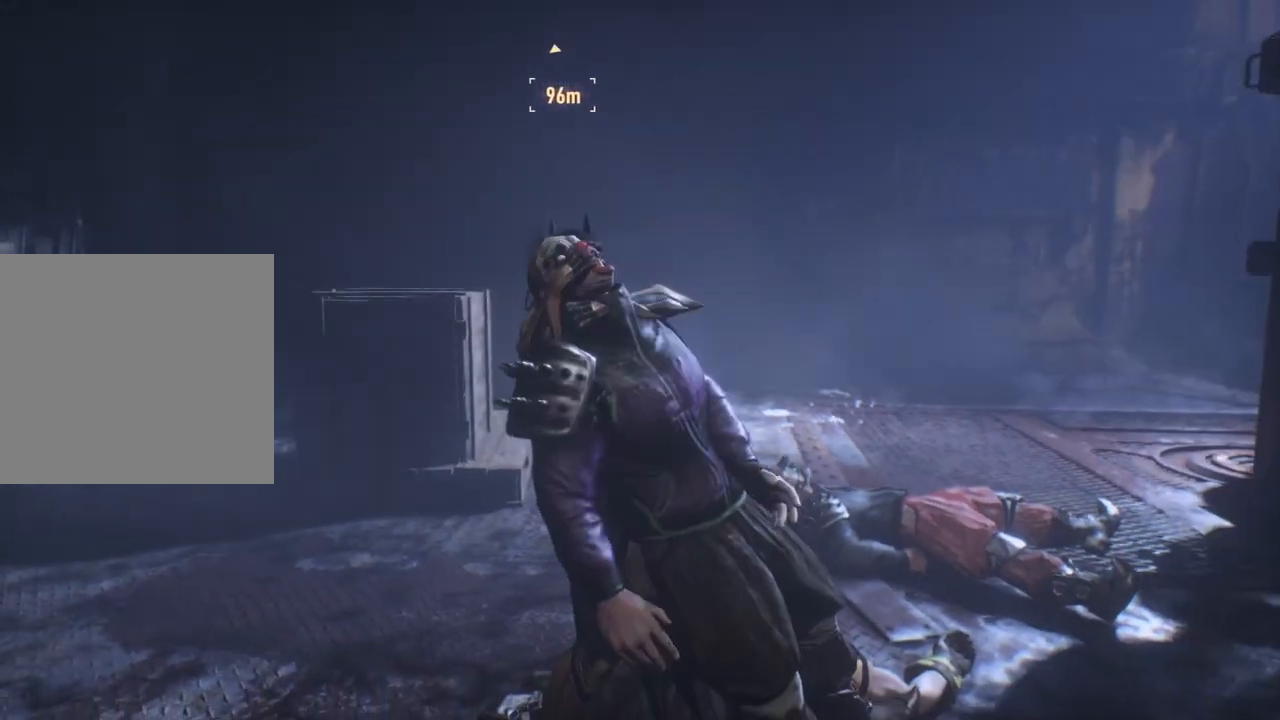
{"buttons": [], "left_stick": "center", "right_stick": "center", "events": []}
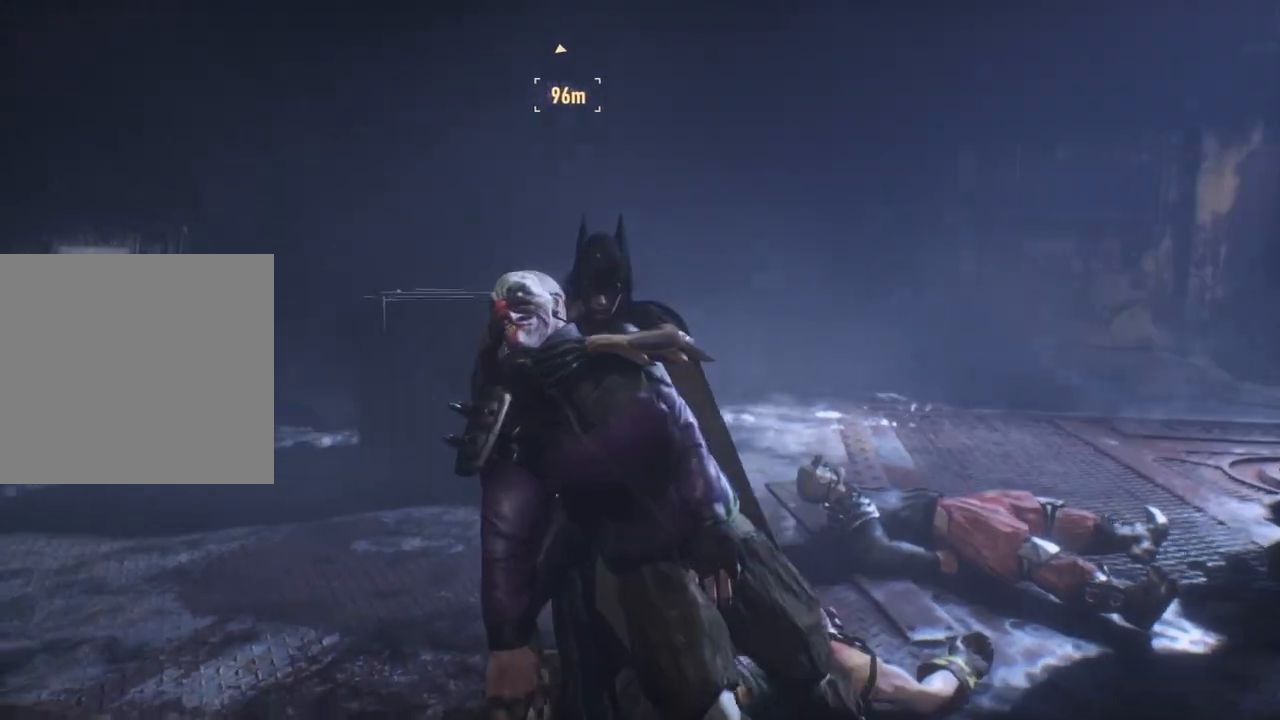
{"buttons": [], "left_stick": "center", "right_stick": "center", "events": []}